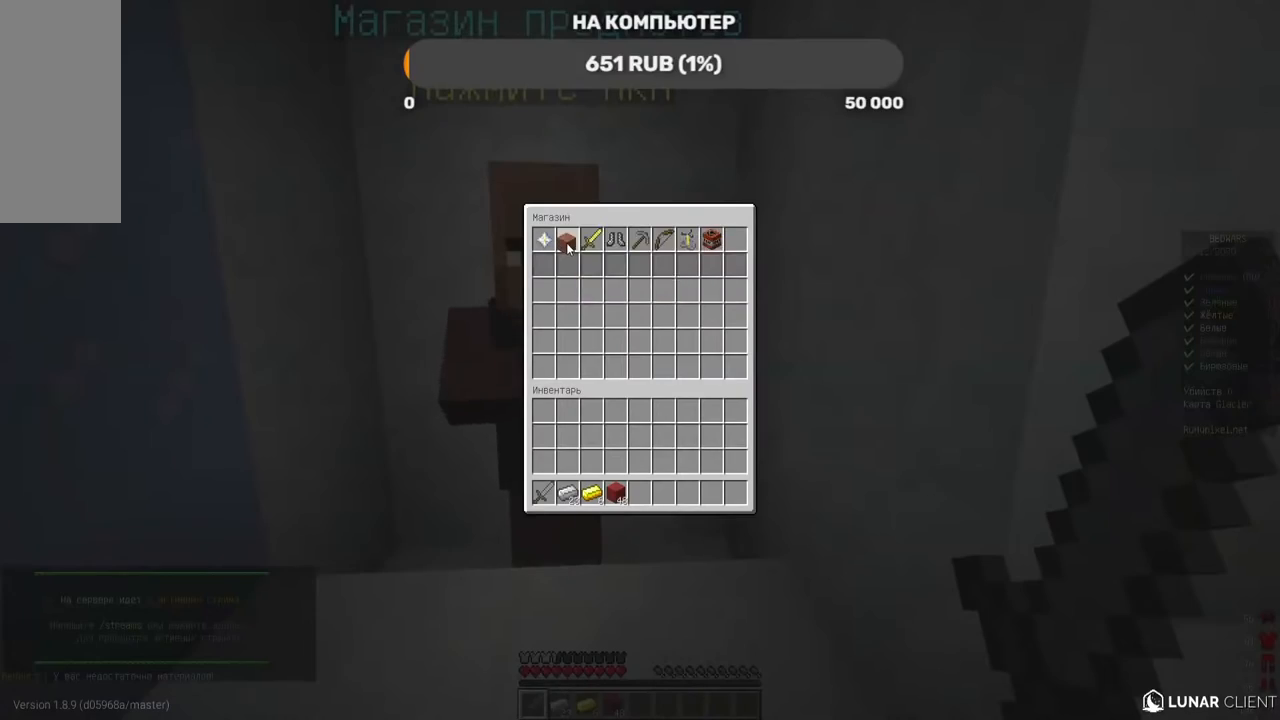
Gameplay with keyboard and mouse; each line is a JSON object with the keys and mouse buttons held at the frame after it. "events" lists presses ("down") and releases ("up") of "a", "d", "s", "w", "mouse_left" and "mouse_right" between this image and that frame as [ms after this image, input, new state], when the widget could be followed in between. "mouse_left", "mouse_right" = the "left", "right" buttons of the "mouse" list. No other keys are recorded. Fast repeated clicks can show as one long hold. Mouse movement is not recorded.
{"keys": [], "mouse": [], "events": []}
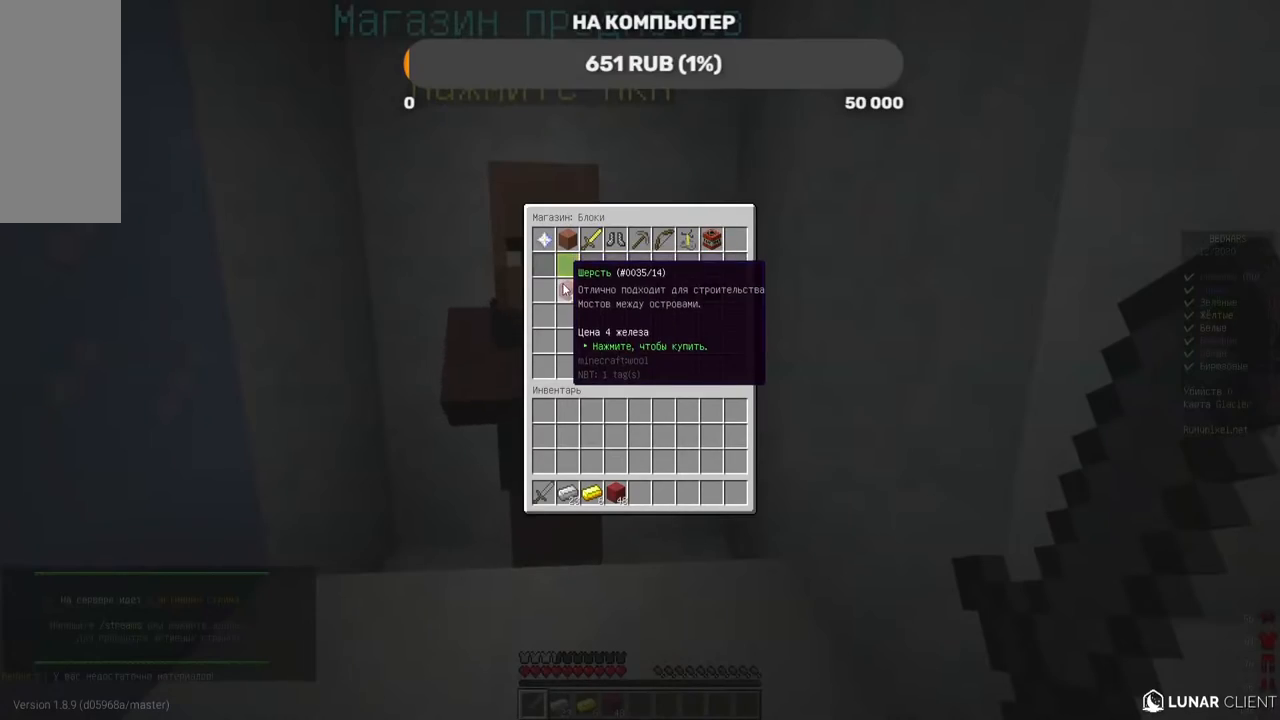
{"keys": [], "mouse": [], "events": []}
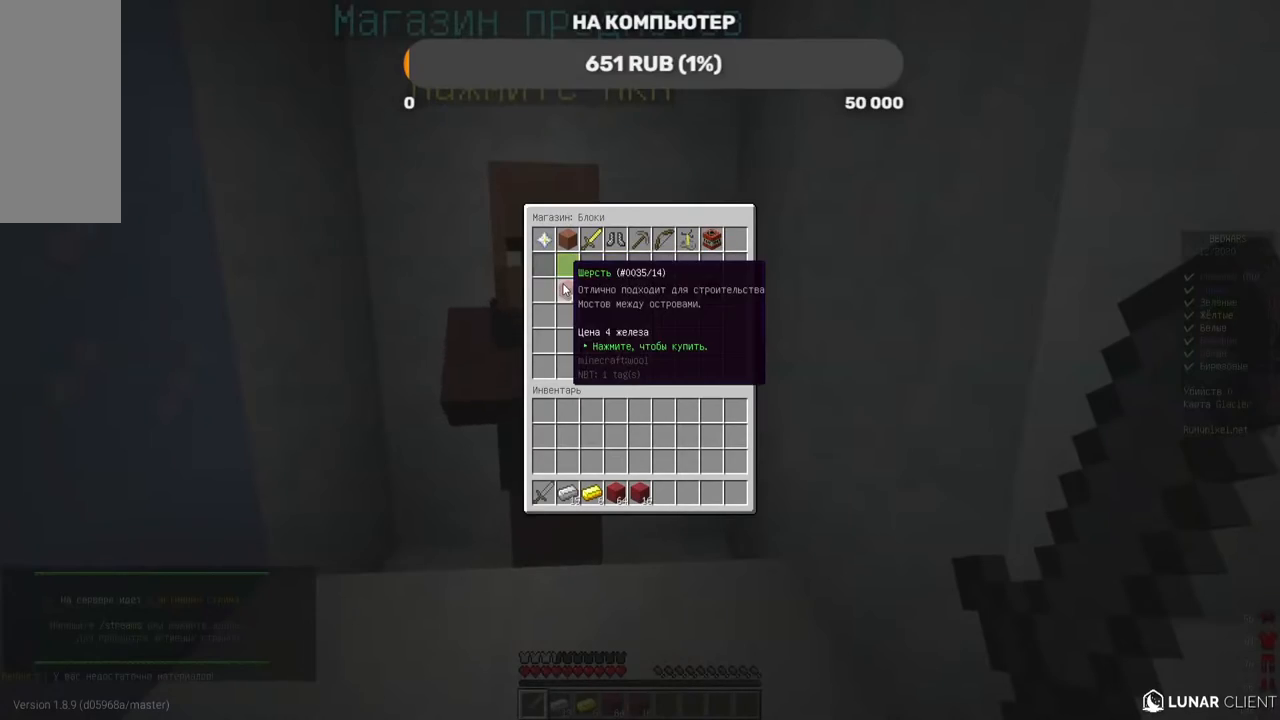
{"keys": [], "mouse": [], "events": []}
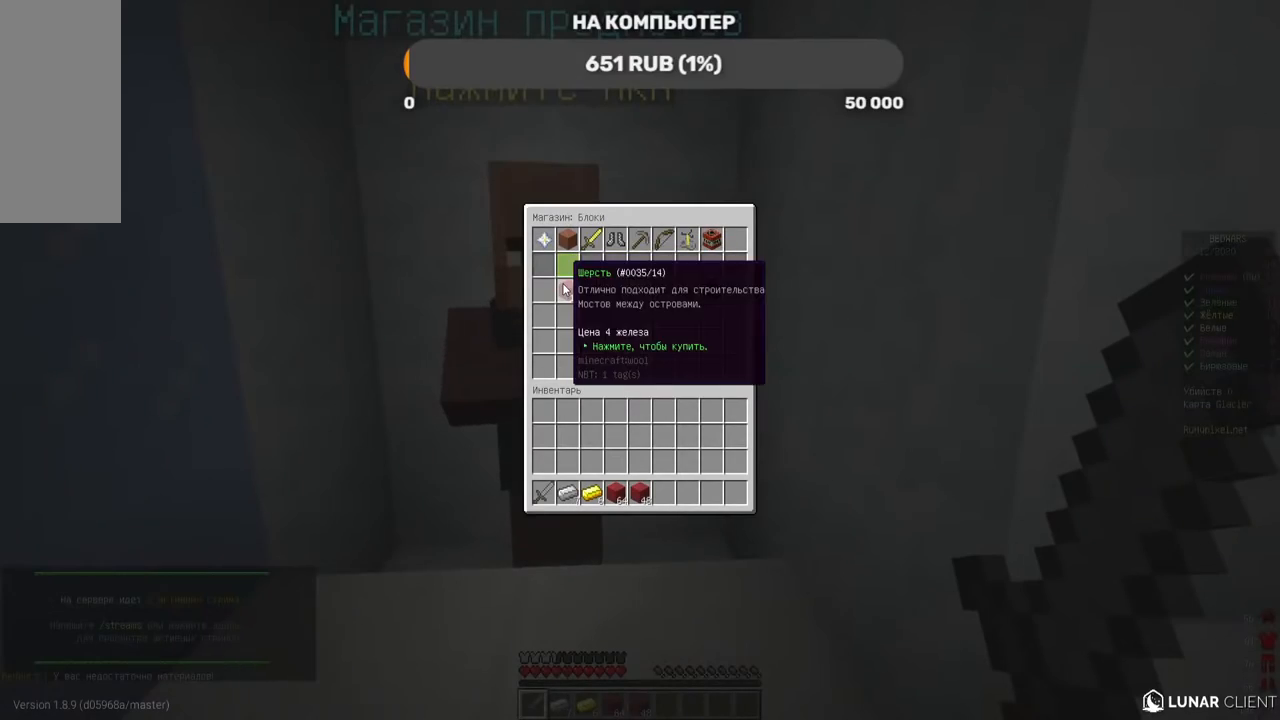
{"keys": [], "mouse": [], "events": []}
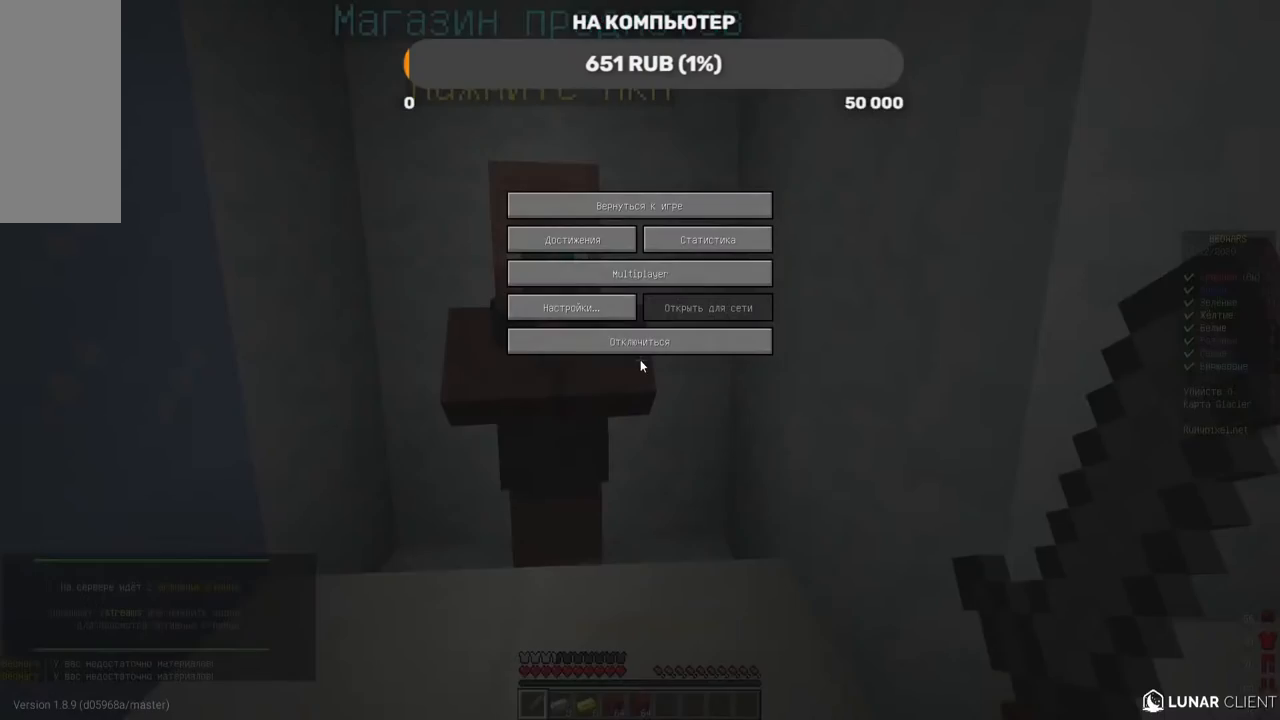
{"keys": [], "mouse": [], "events": []}
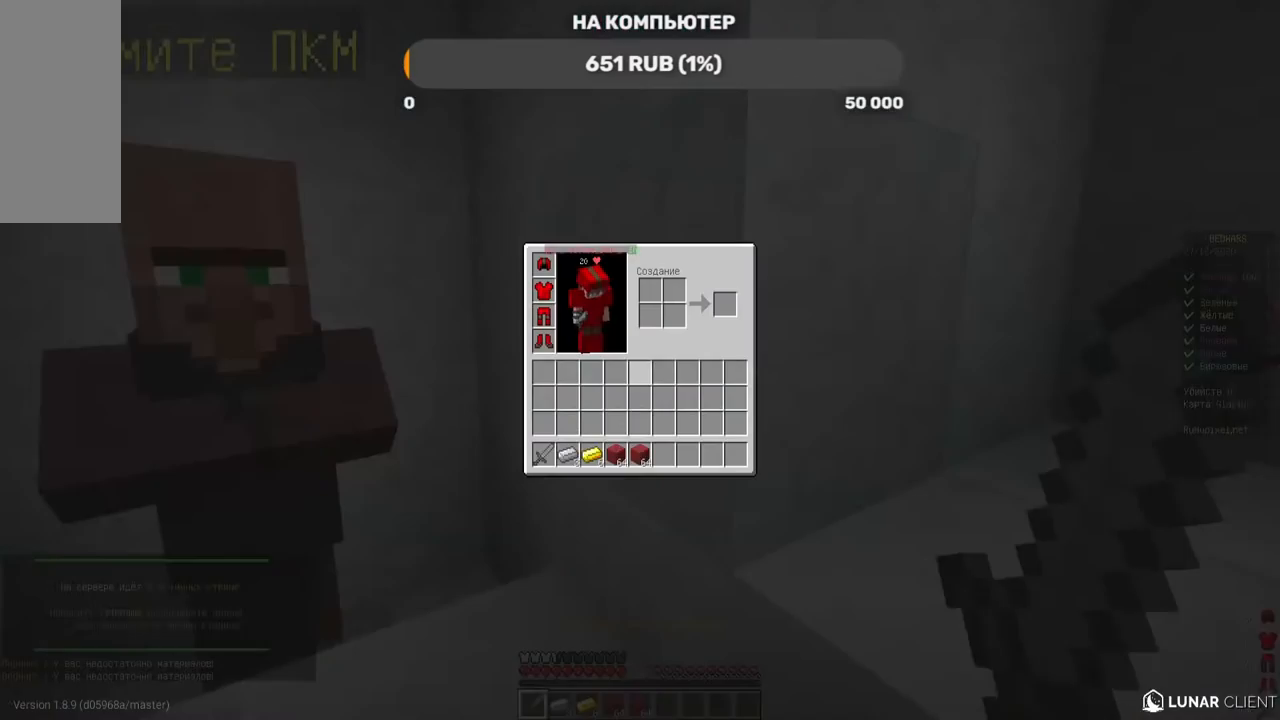
{"keys": [], "mouse": [], "events": []}
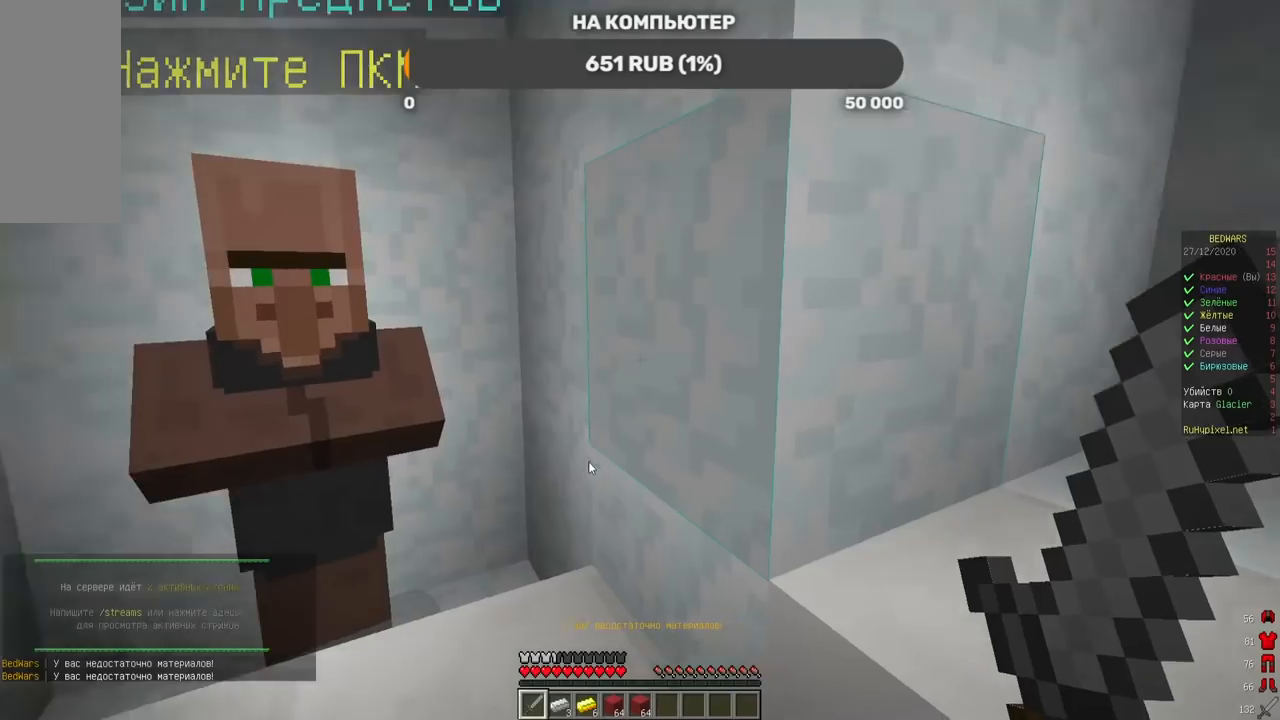
{"keys": ["d", "w"], "mouse": [], "events": [[117, "d", "down"], [285, "w", "down"]]}
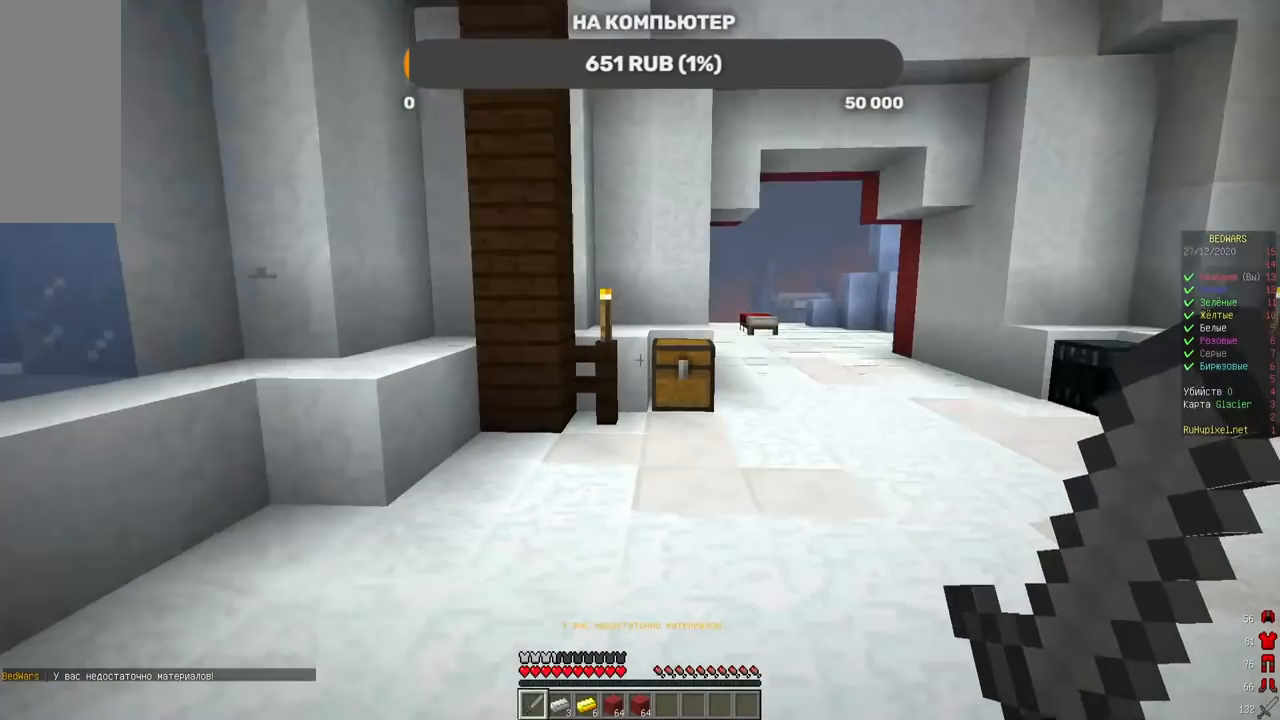
{"keys": ["w"], "mouse": [], "events": [[235, "d", "up"]]}
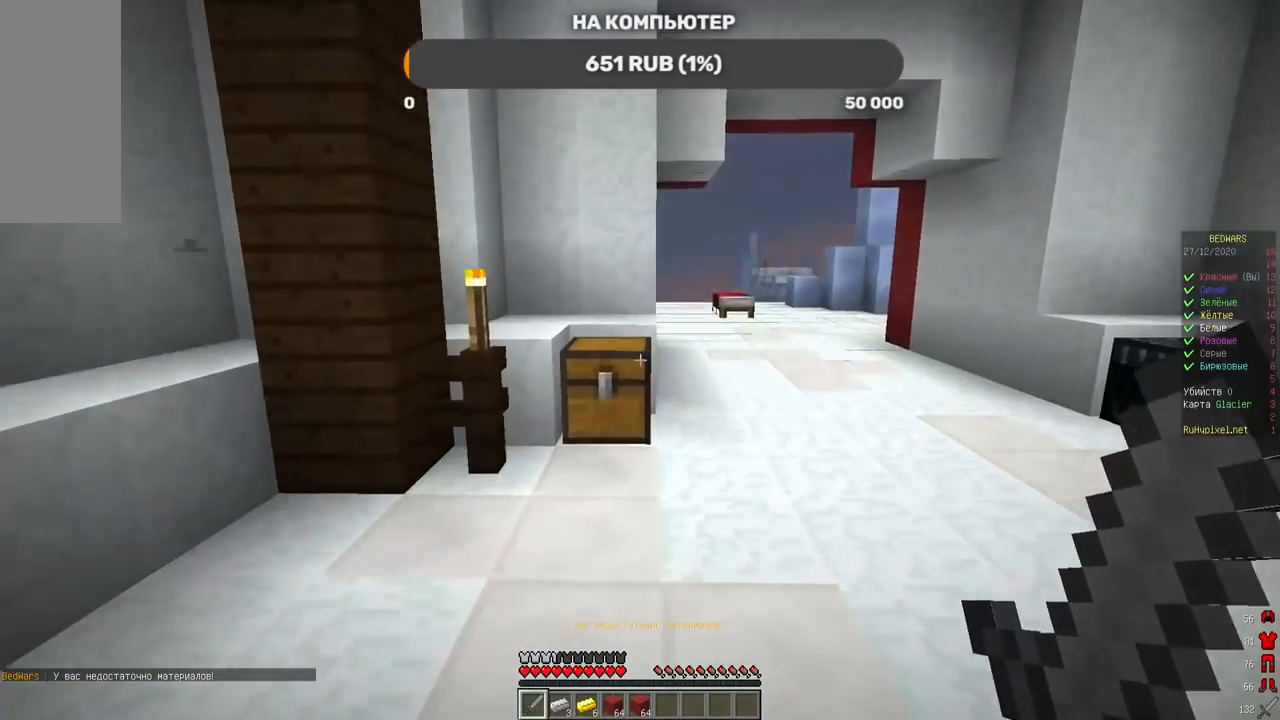
{"keys": ["w"], "mouse": [], "events": [[84, "d", "down"], [470, "d", "up"]]}
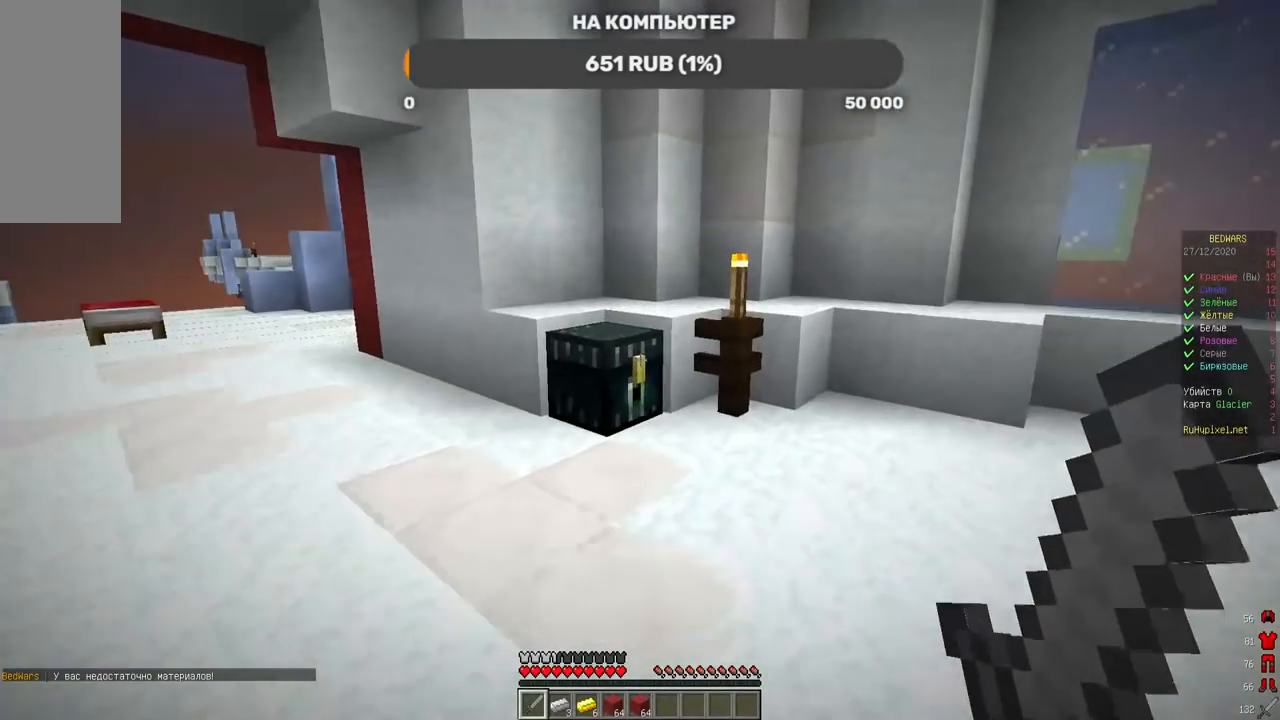
{"keys": [], "mouse": ["right"], "events": [[33, "mouse_right", "down"], [151, "a", "down"], [218, "mouse_right", "up"], [218, "w", "up"], [285, "s", "down"], [420, "a", "up"], [420, "mouse_right", "down"], [487, "s", "up"]]}